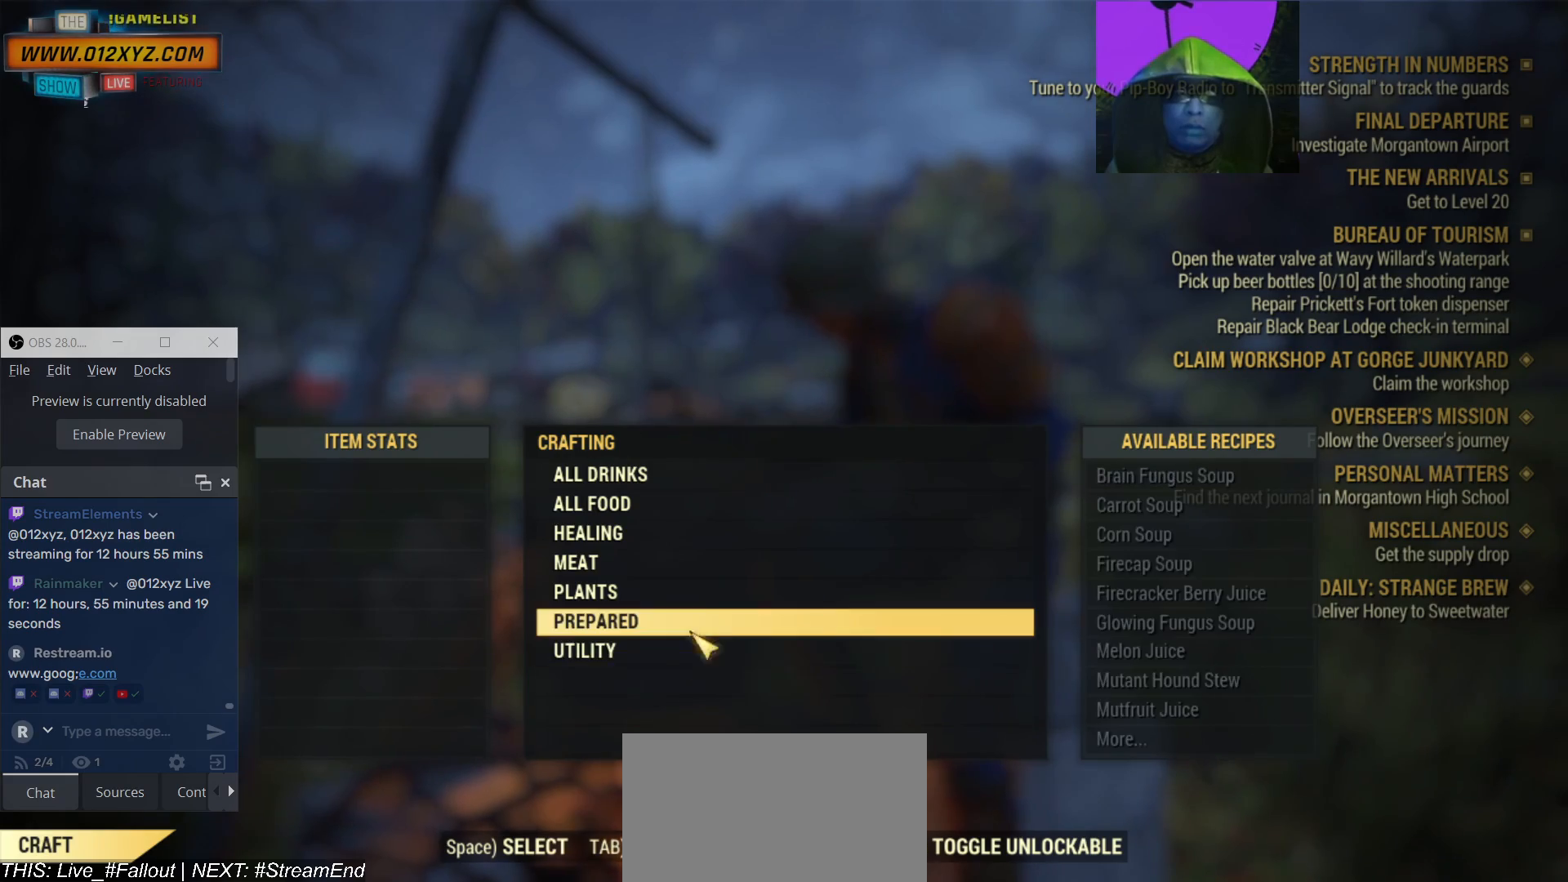
Gameplay with keyboard and mouse; each line is a JSON object with the keys and mouse buttons held at the frame after it. "events" lists presses ("down") and releases ("up") of "1", "2", "3", "4", "5", "a", "alt", "b", "c", "ctrl", "d", "e", "f", "g", "q", "r", "s", "shift", "space", "t", "tab", "v", "w", "x", "z", "mouse_left", "mouse_wheel", "mouse_right", "mouse_mb4" and "mouse_mb5" between this image and that frame as [ms after this image, input, new state], when the widget could be followed in between. "mouse_left", "mouse_wheel", "mouse_right", "mouse_mb4", "mouse_mb5" = the "left", "wheel", "right", "mb4", "mb5" buttons of the "mouse" list. No other keys are recorded. "wheel" means that the mouse wheel is clicked or scrolled. Not read: mouse_move.
{"keys": ["tab"], "mouse": [], "events": [[400, "tab", "down"]]}
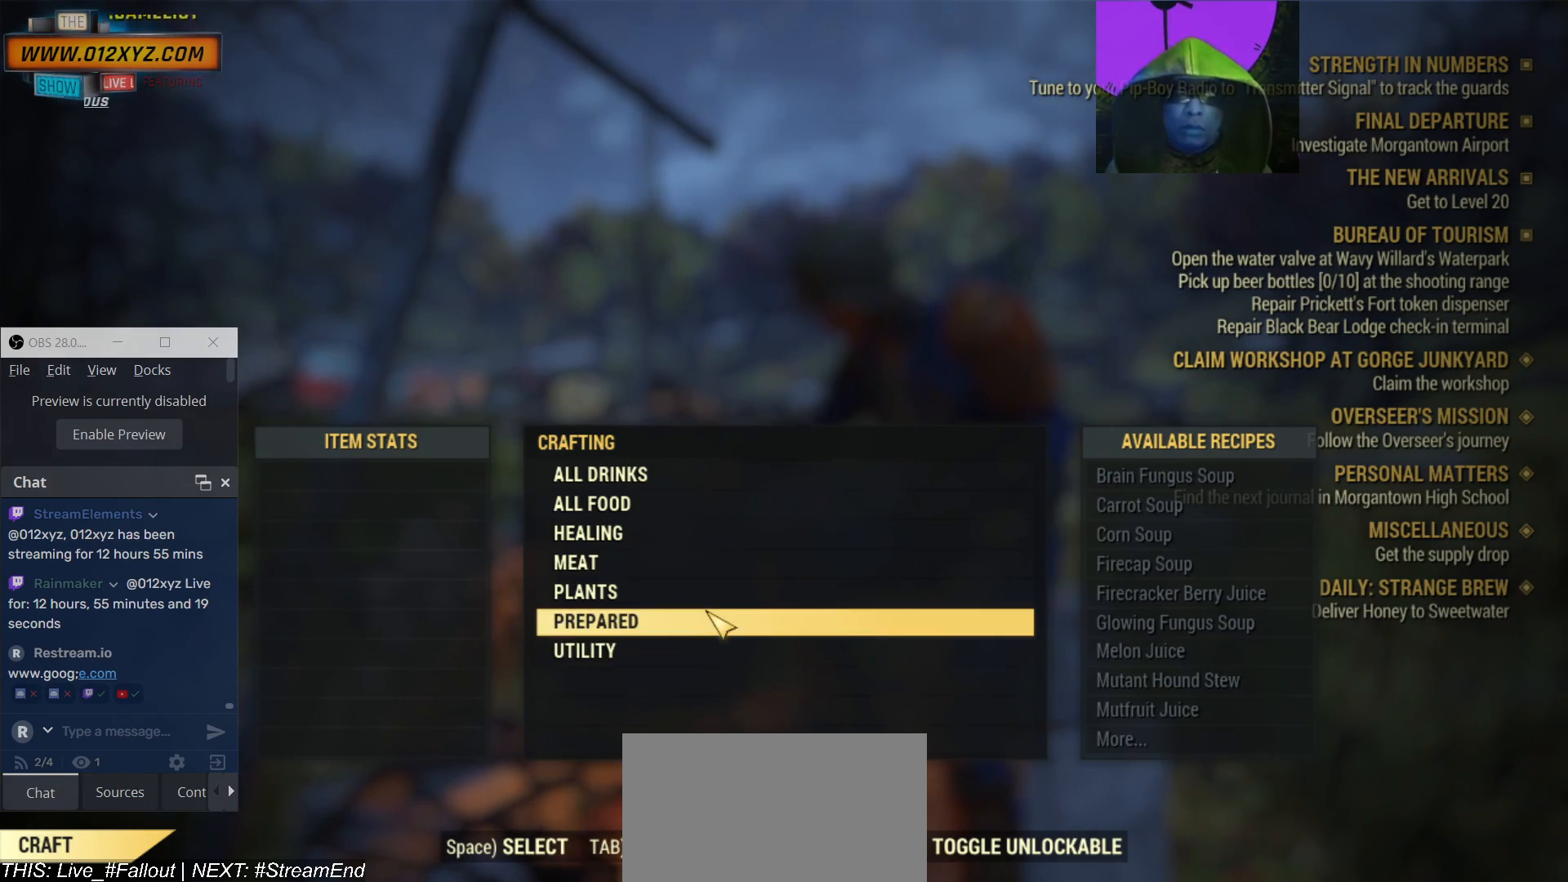
{"keys": [], "mouse": [], "events": [[34, "tab", "up"]]}
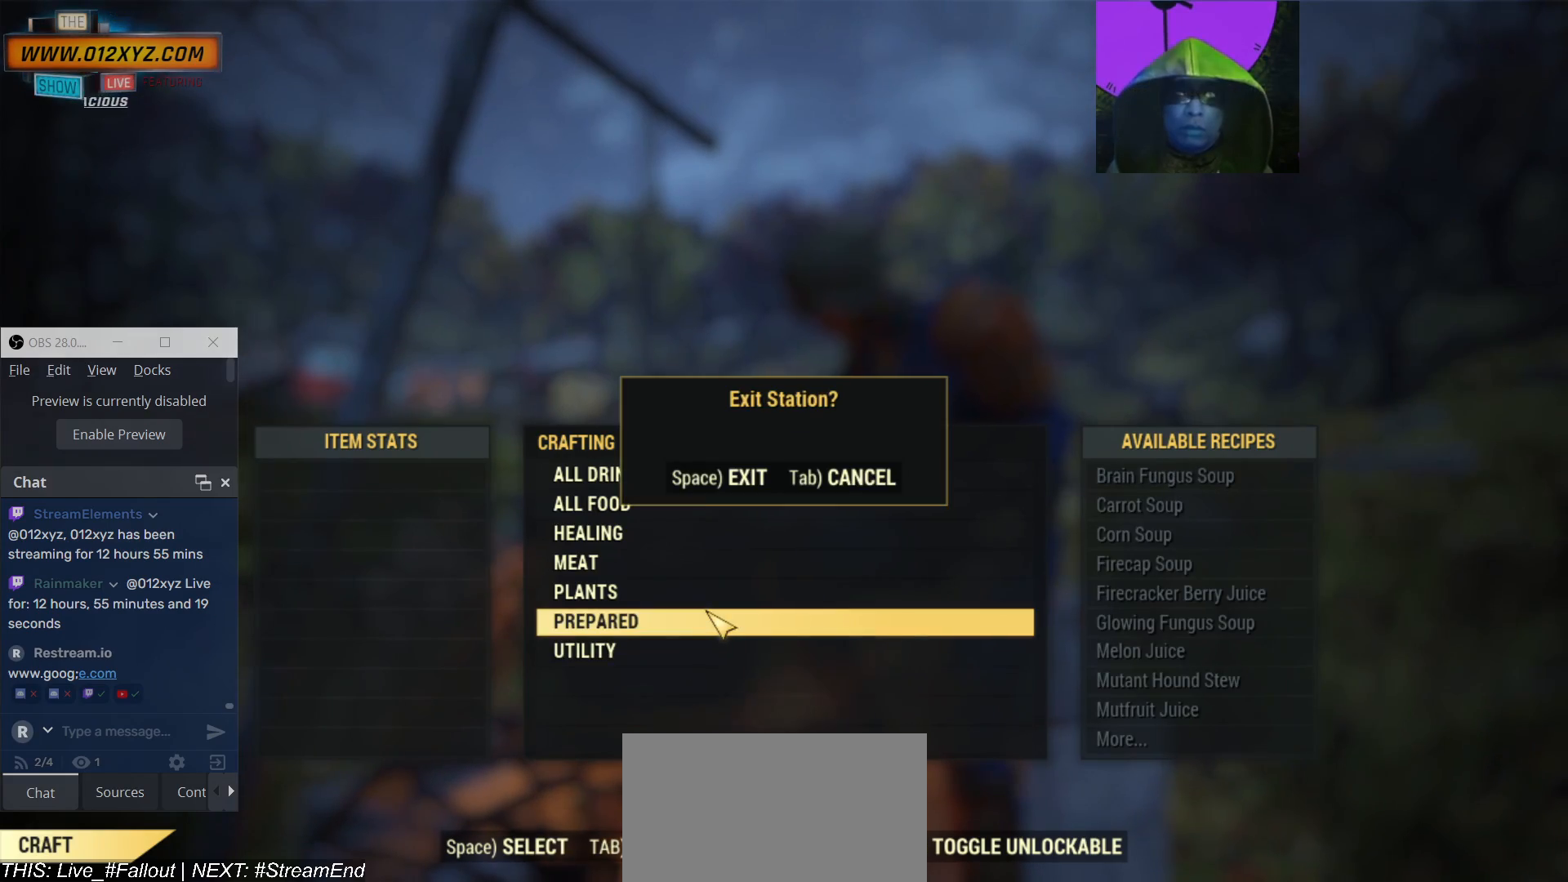
{"keys": [], "mouse": [], "events": []}
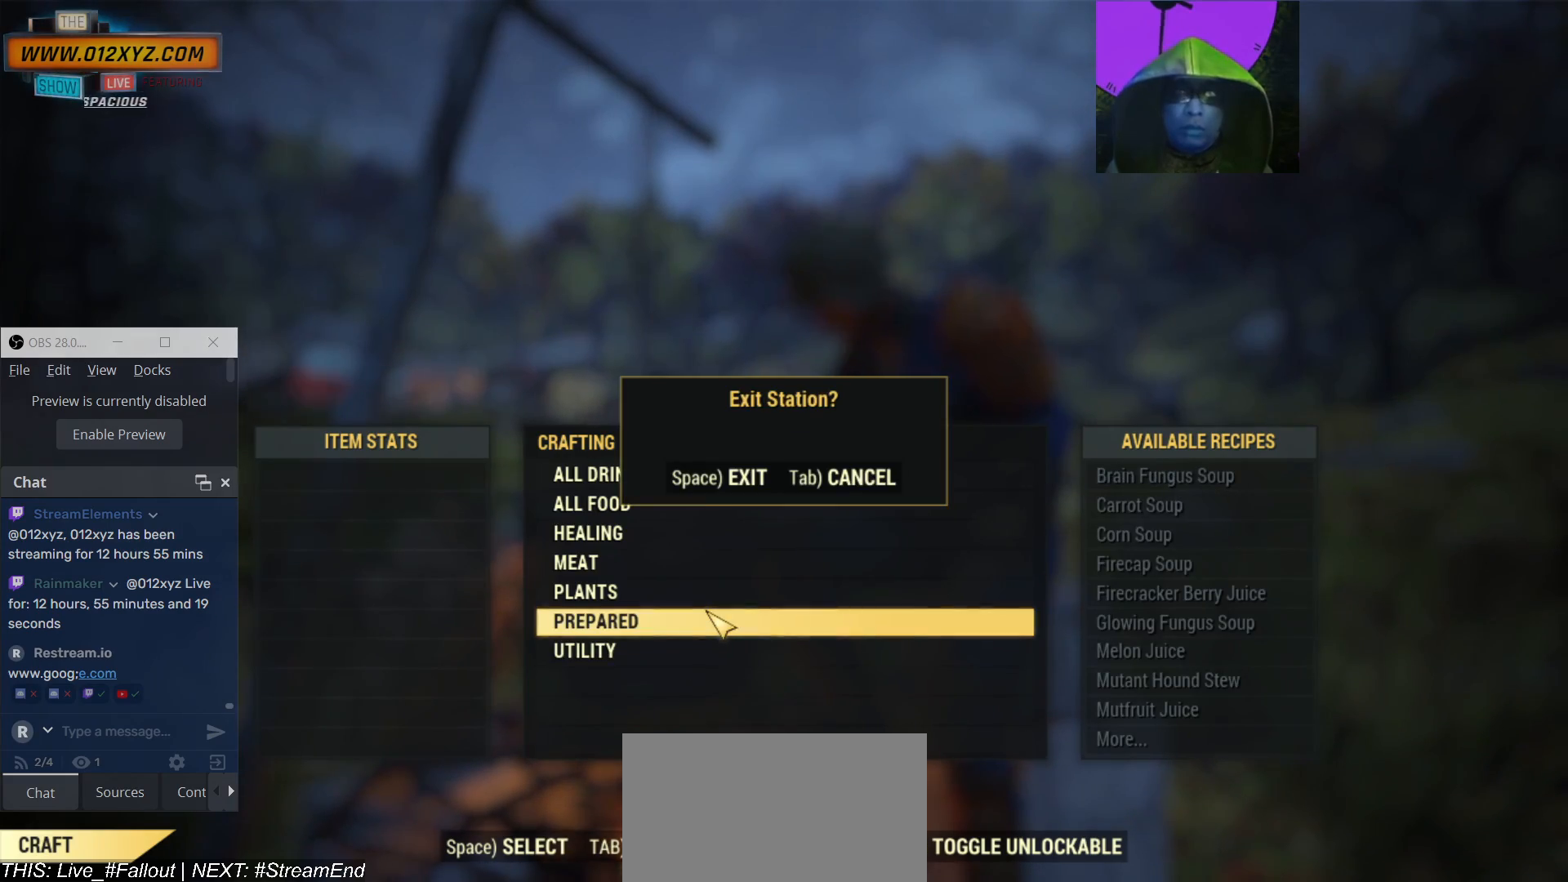
{"keys": [], "mouse": [], "events": [[267, "space", "down"], [367, "space", "up"]]}
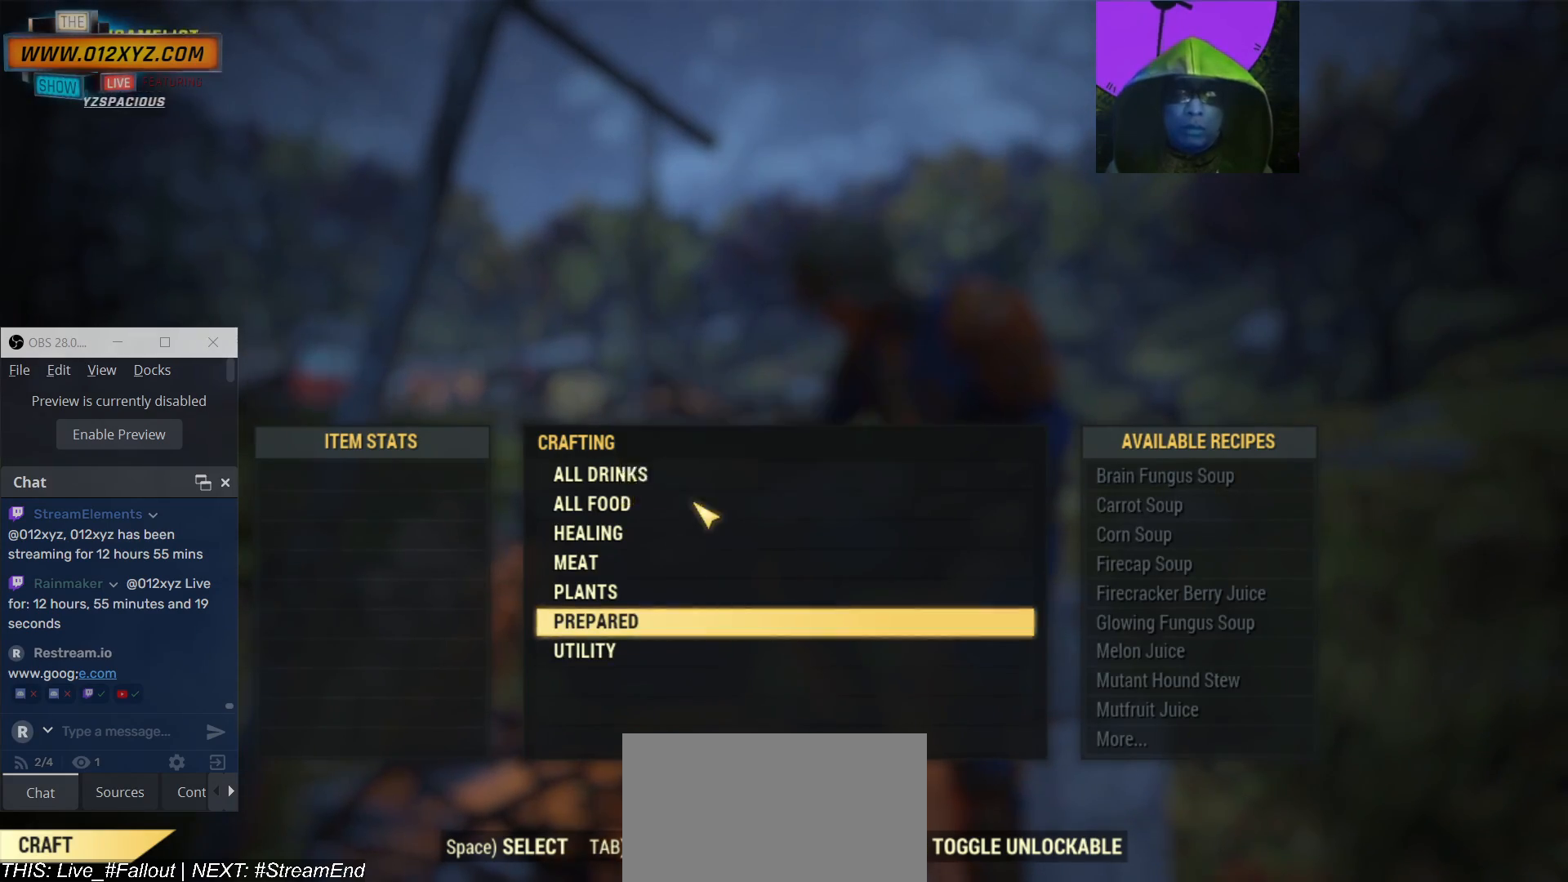
{"keys": [], "mouse": [], "events": []}
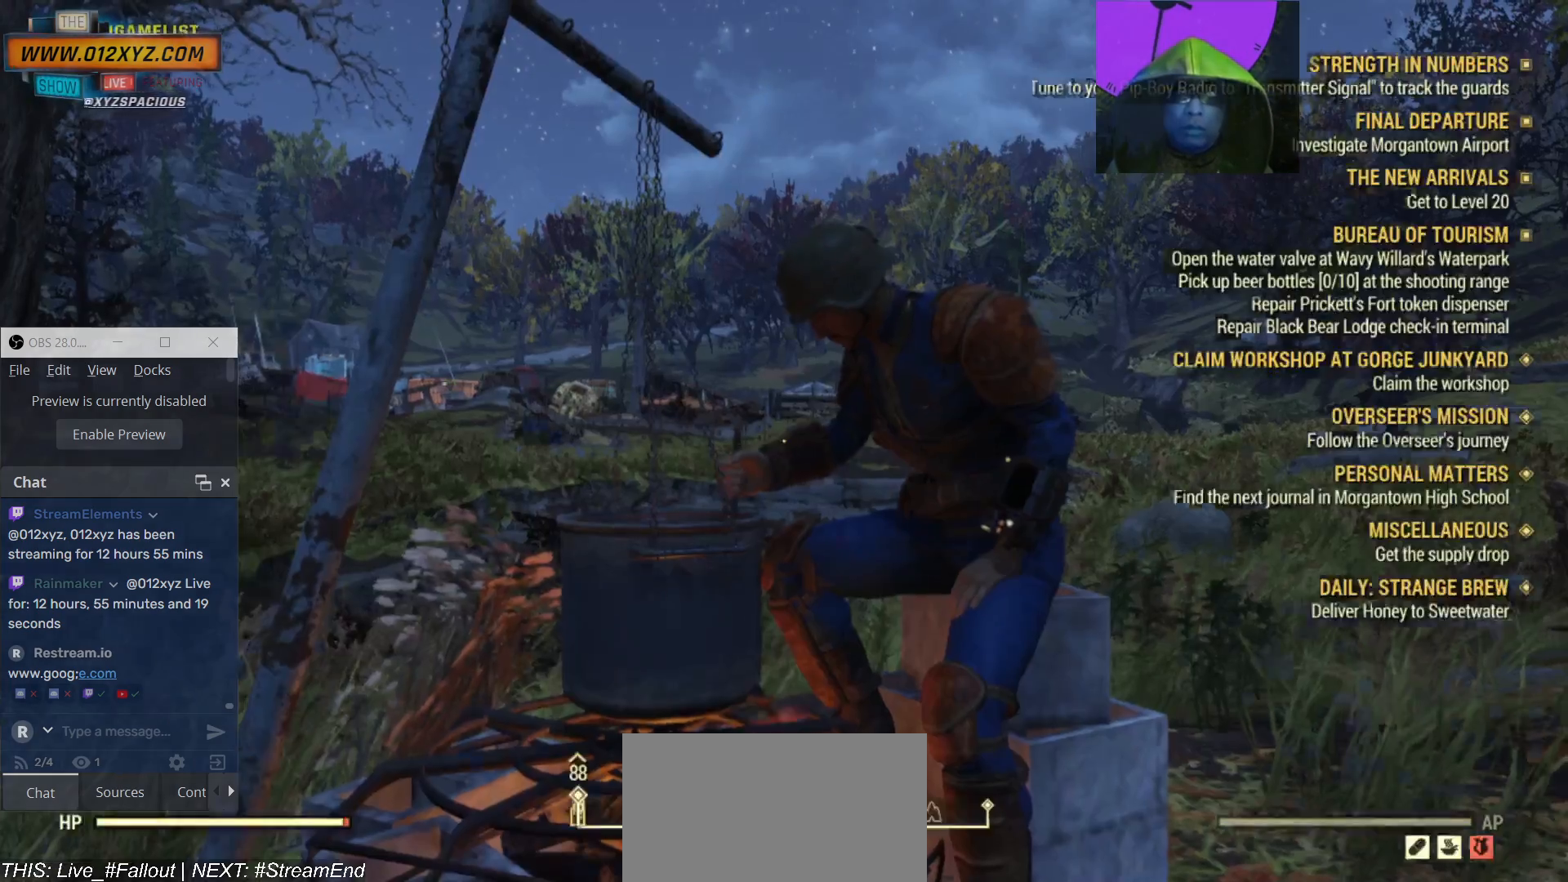
{"keys": [], "mouse": [], "events": []}
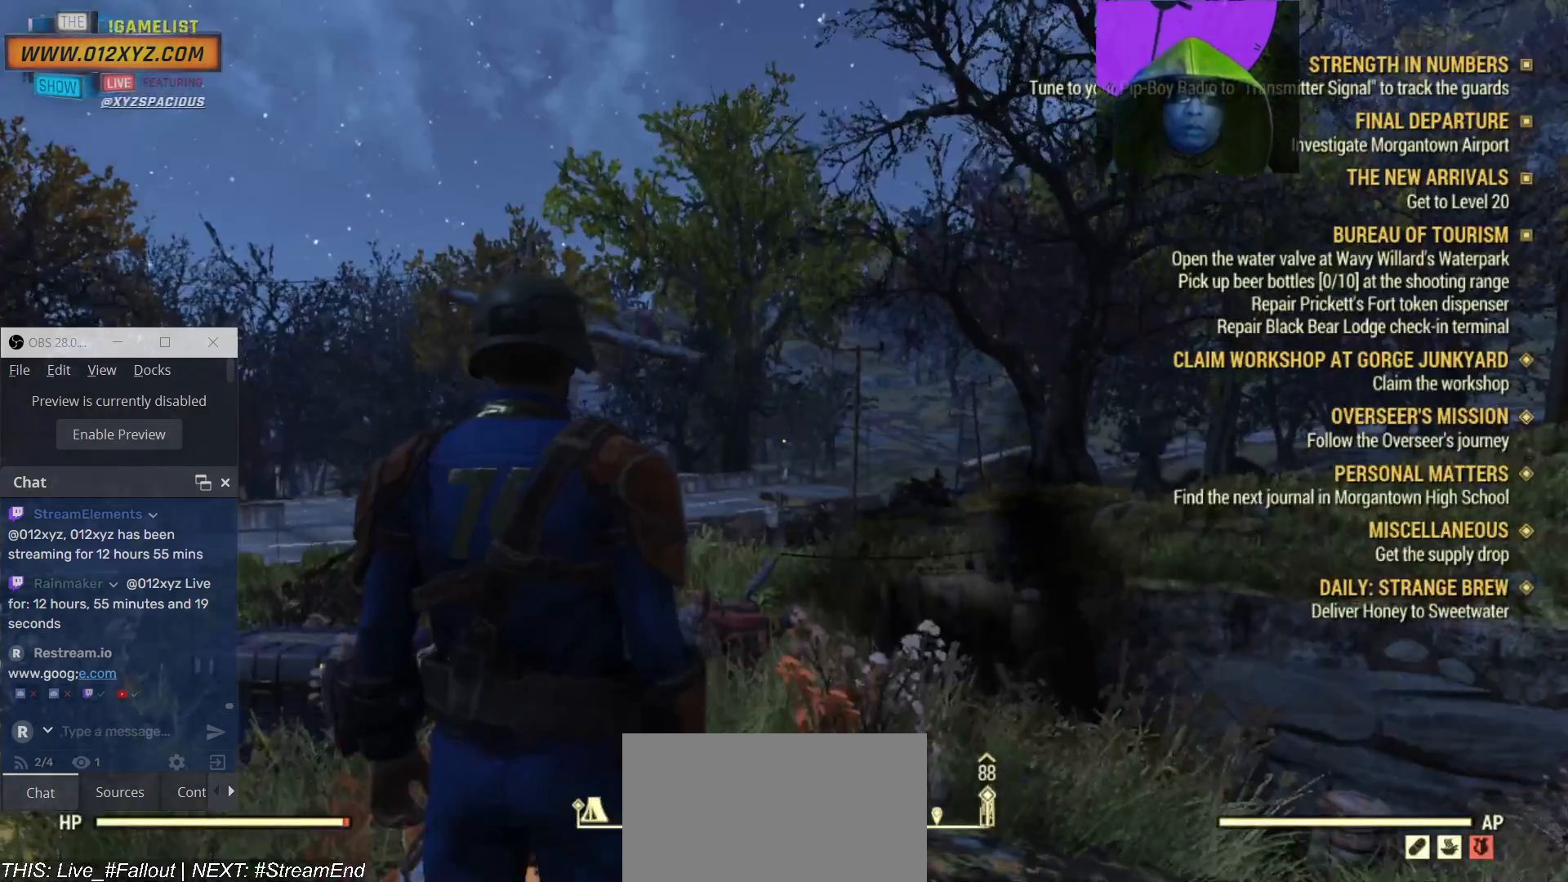
{"keys": [], "mouse": [], "events": []}